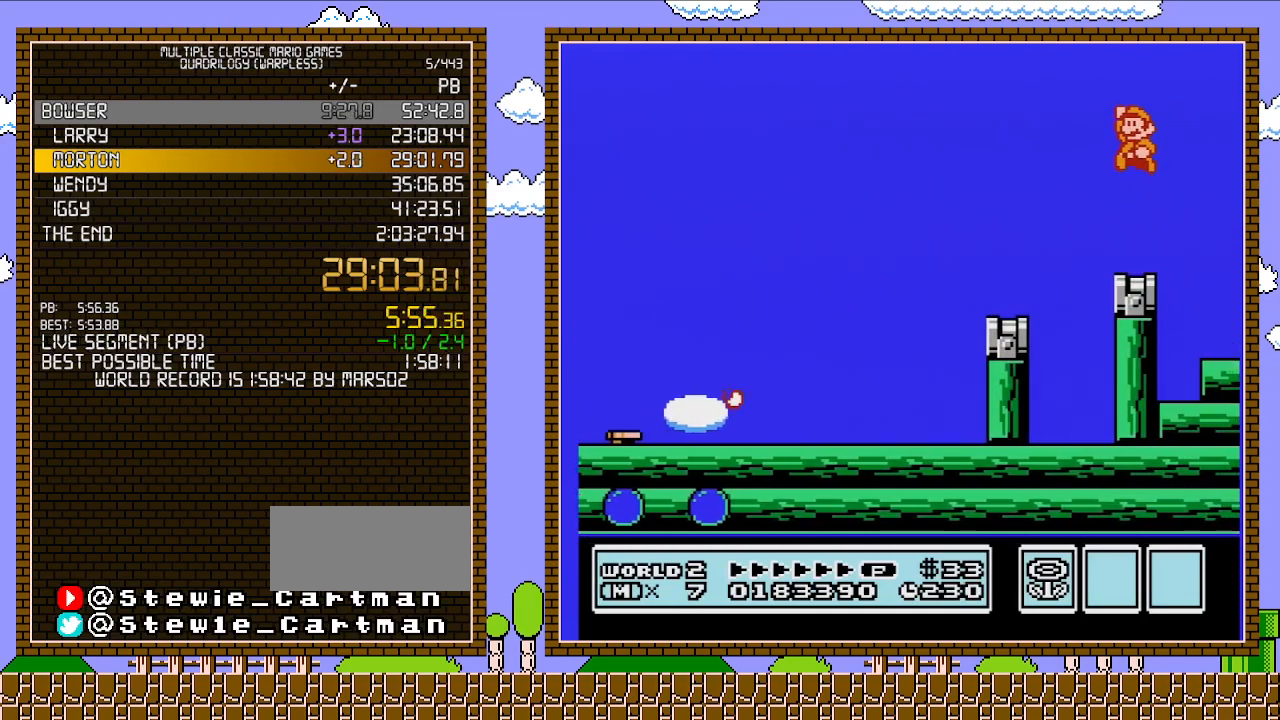
Gameplay with a controller (Nintendo layout); each line is a JSON object with the inputs held at the frame after it. "events" lists button and stick changes between this image and that frame as [ms after this image, input, new state], when the widget could be followed in between. Not read: L3 R3.
{"buttons": ["B"], "events": [[67, "A", "up"], [200, "B", "down"]]}
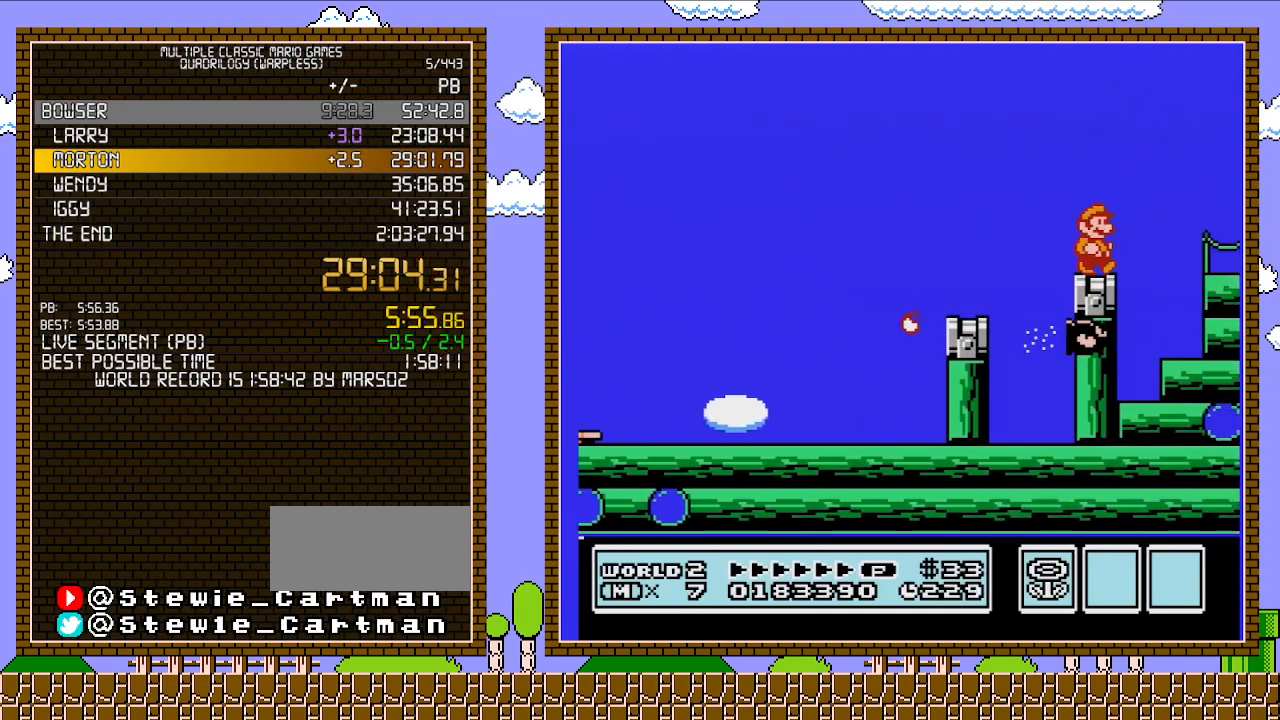
{"buttons": ["B", "DPAD_RIGHT"], "events": [[100, "DPAD_RIGHT", "down"], [167, "A", "down"], [283, "A", "up"]]}
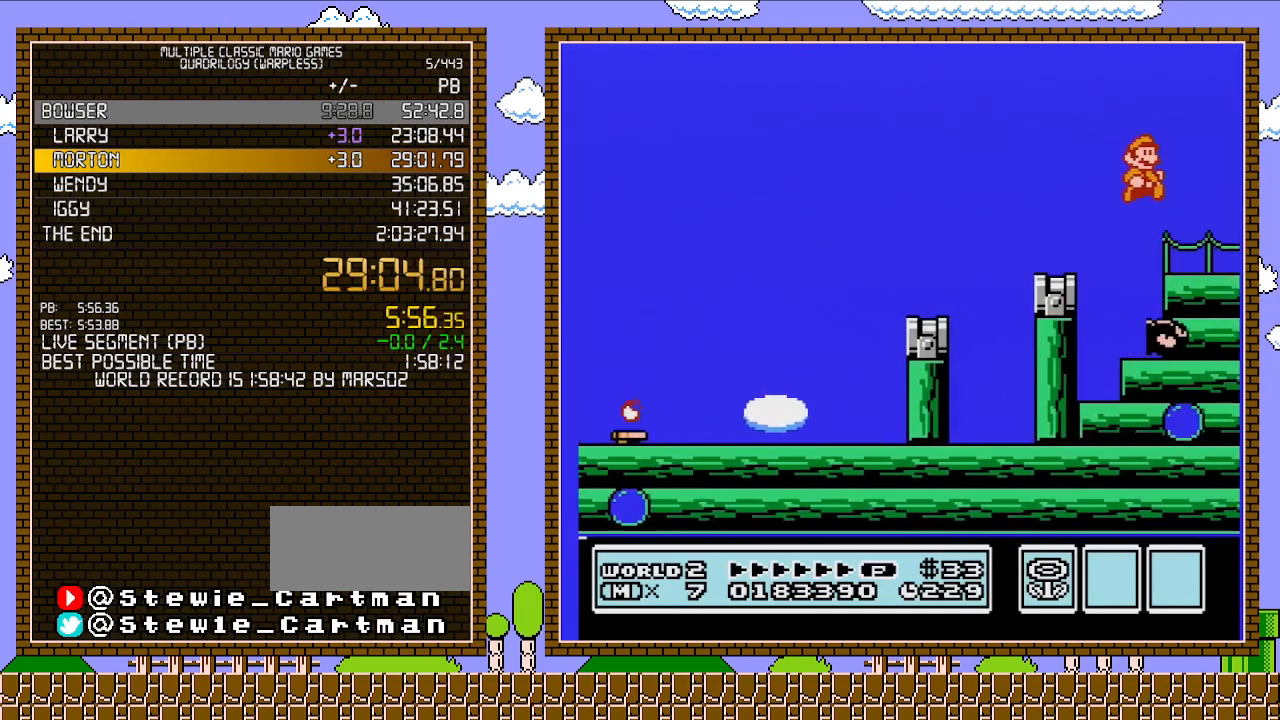
{"buttons": ["DPAD_RIGHT"], "events": [[350, "B", "up"], [450, "B", "down"], [500, "B", "up"]]}
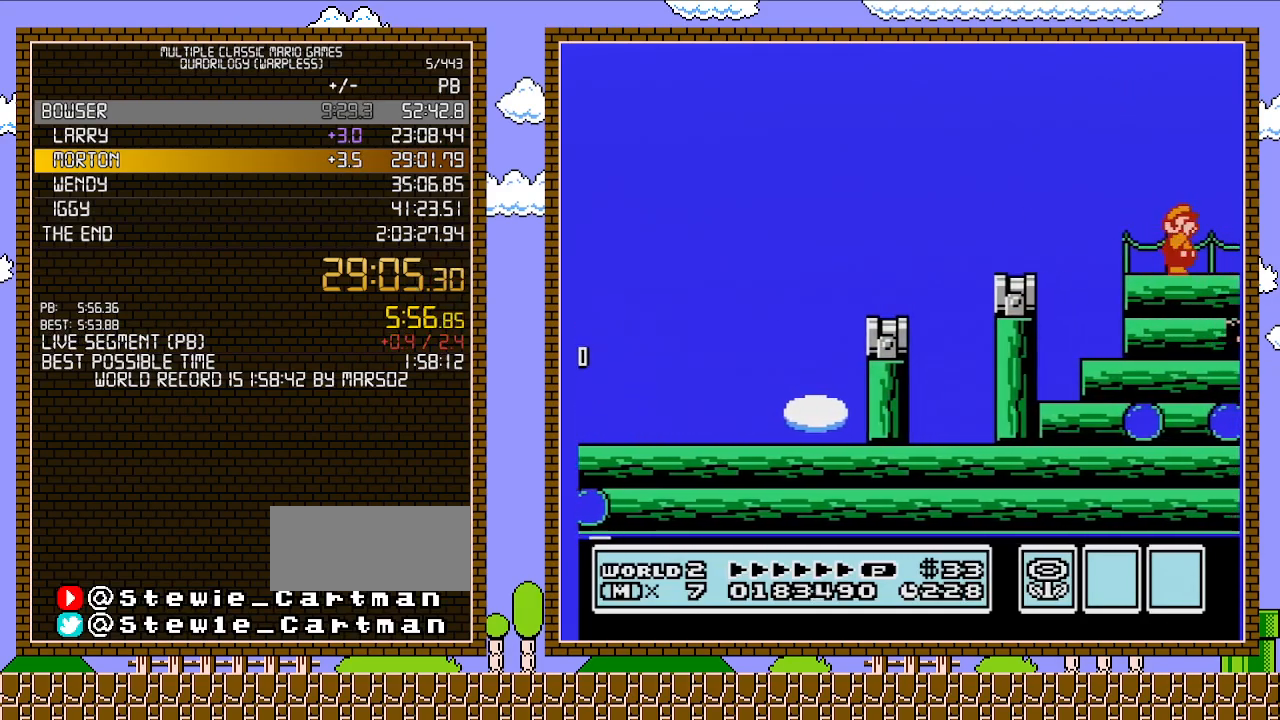
{"buttons": ["B", "DPAD_RIGHT"], "events": [[67, "B", "down"], [100, "B", "up"], [167, "B", "down"]]}
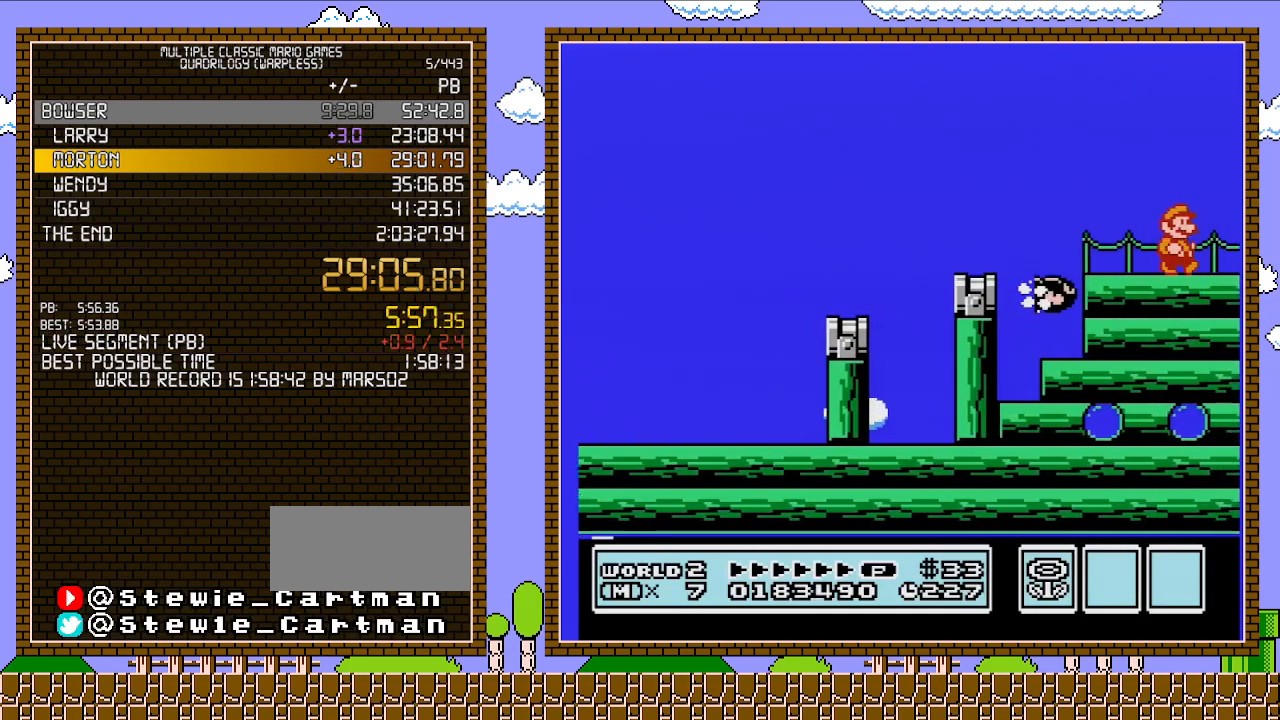
{"buttons": ["B", "DPAD_RIGHT"], "events": []}
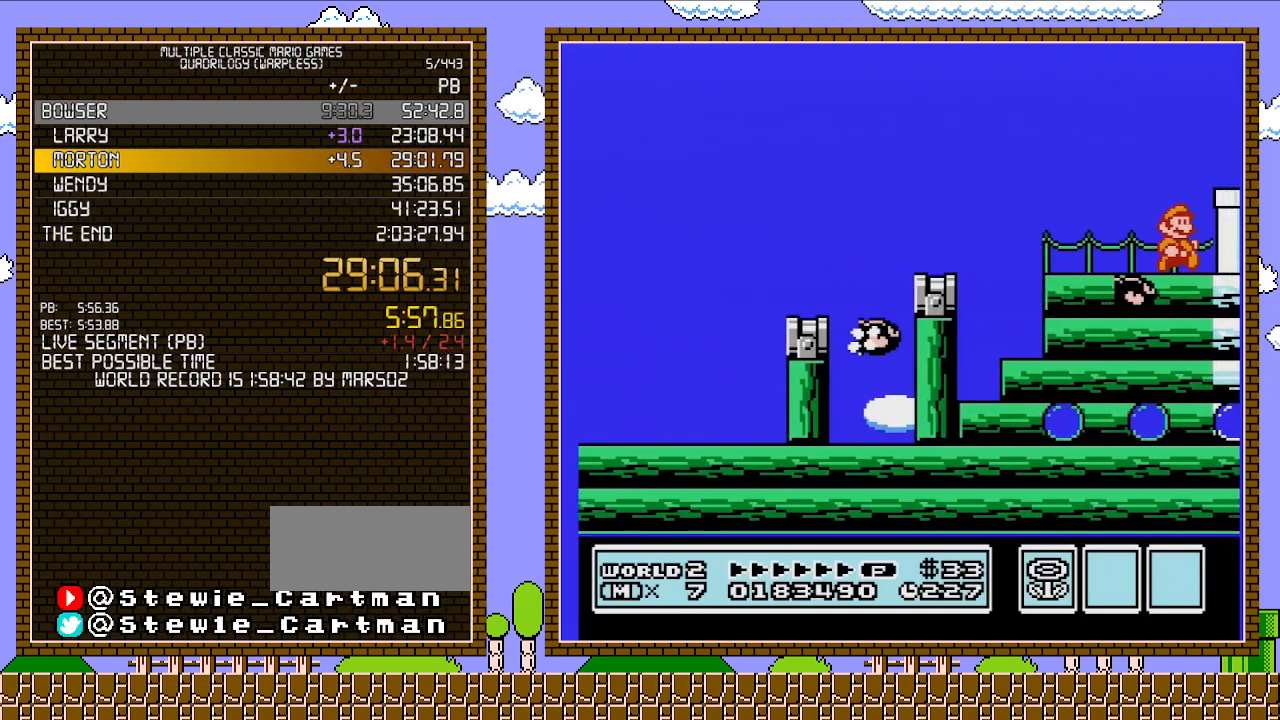
{"buttons": ["B", "DPAD_RIGHT"], "events": [[100, "A", "down"], [250, "A", "up"]]}
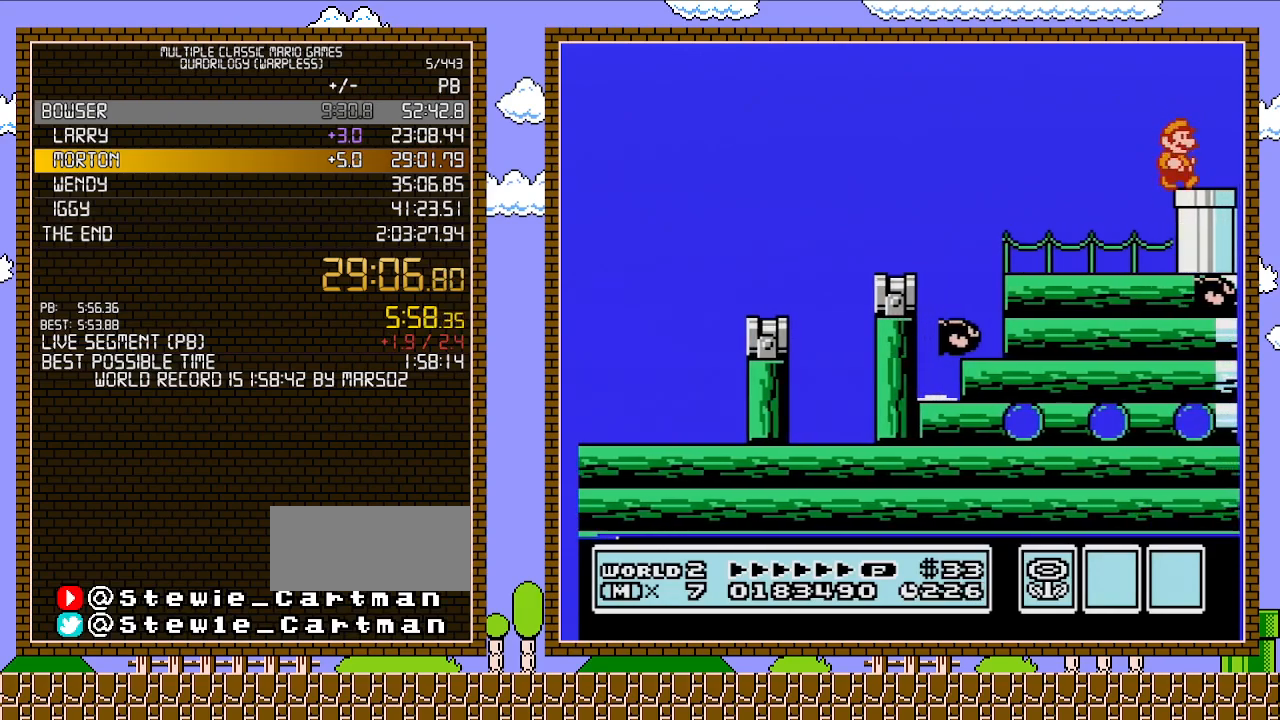
{"buttons": ["B", "DPAD_DOWN"], "events": [[350, "DPAD_DOWN", "down"], [383, "DPAD_RIGHT", "up"]]}
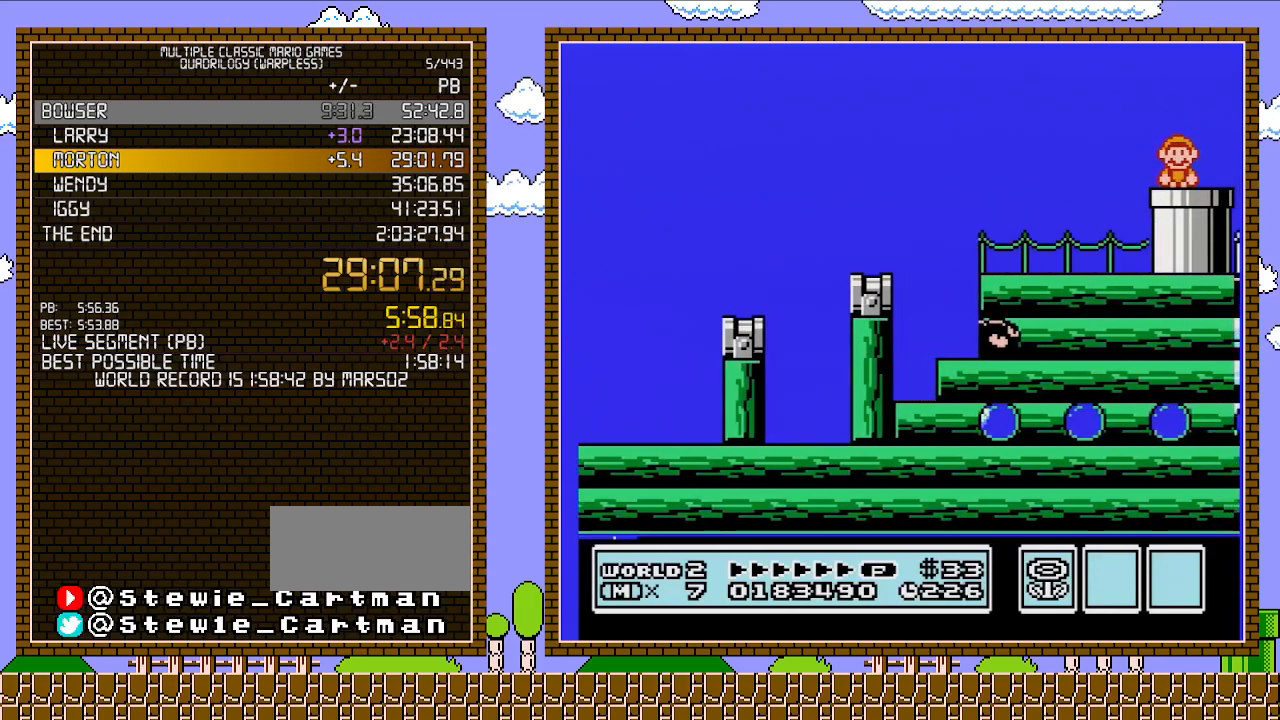
{"buttons": ["B"], "events": [[200, "DPAD_DOWN", "up"]]}
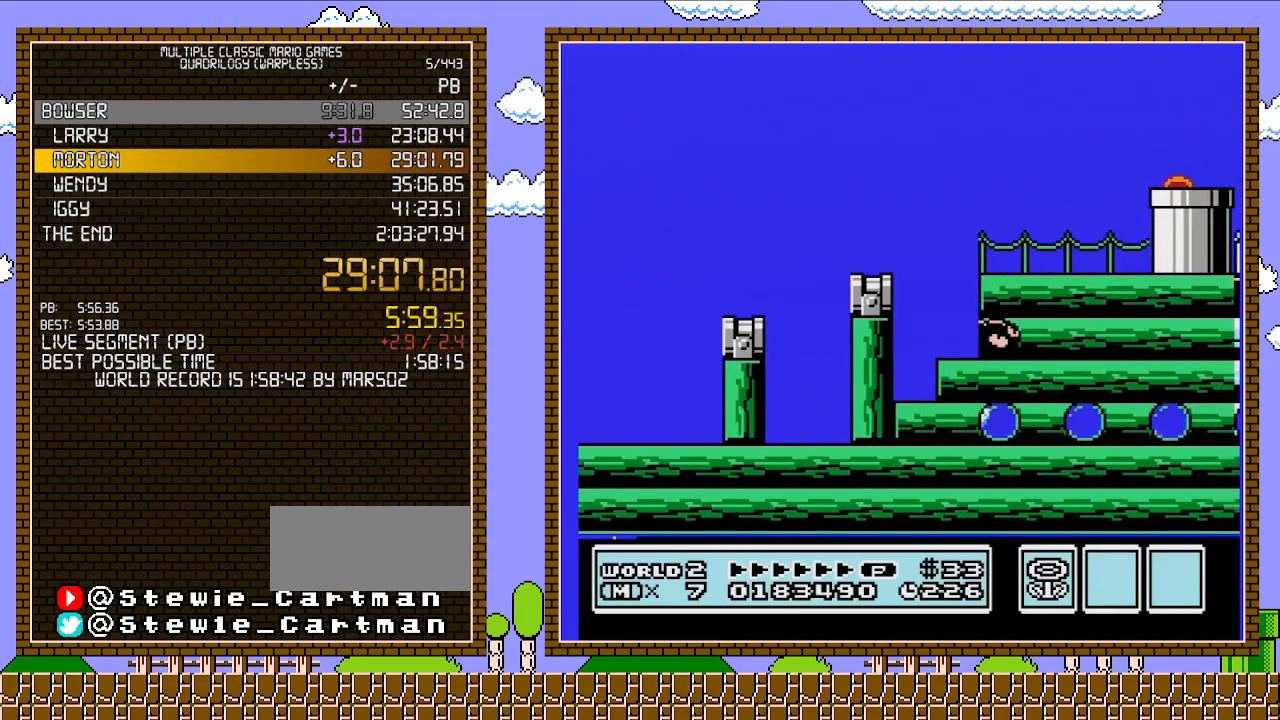
{"buttons": ["B"], "events": []}
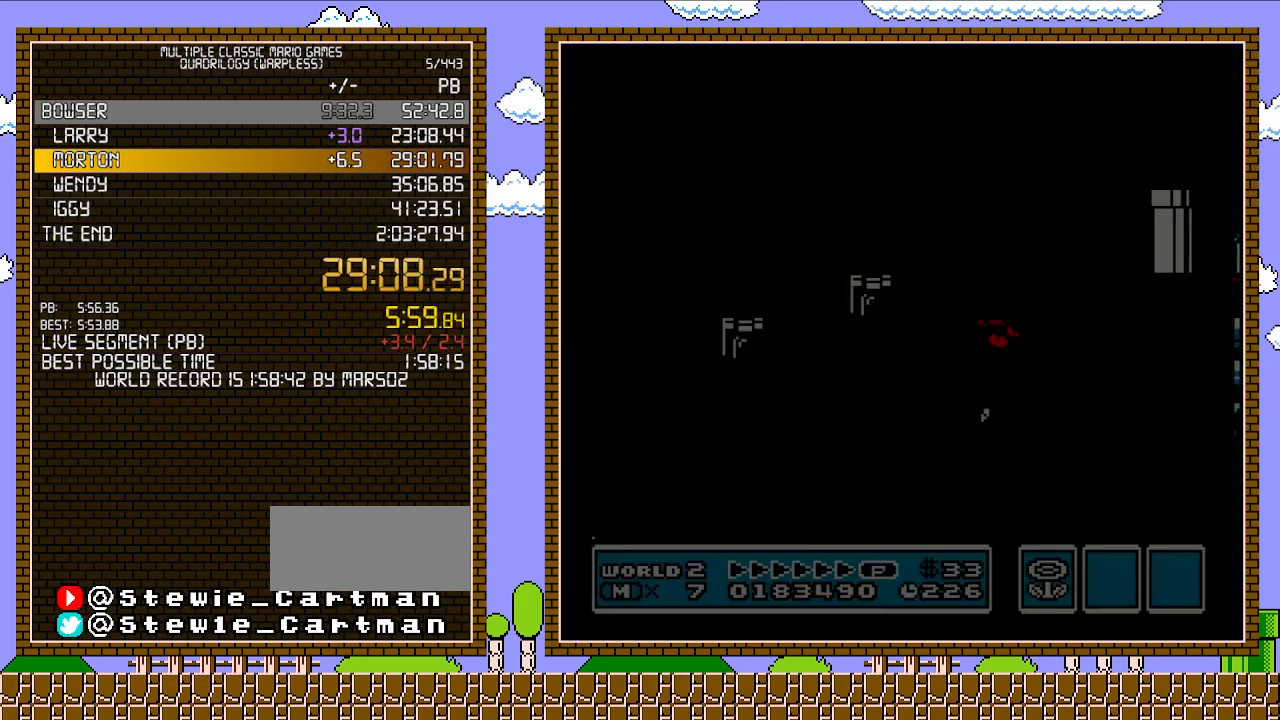
{"buttons": ["B"], "events": []}
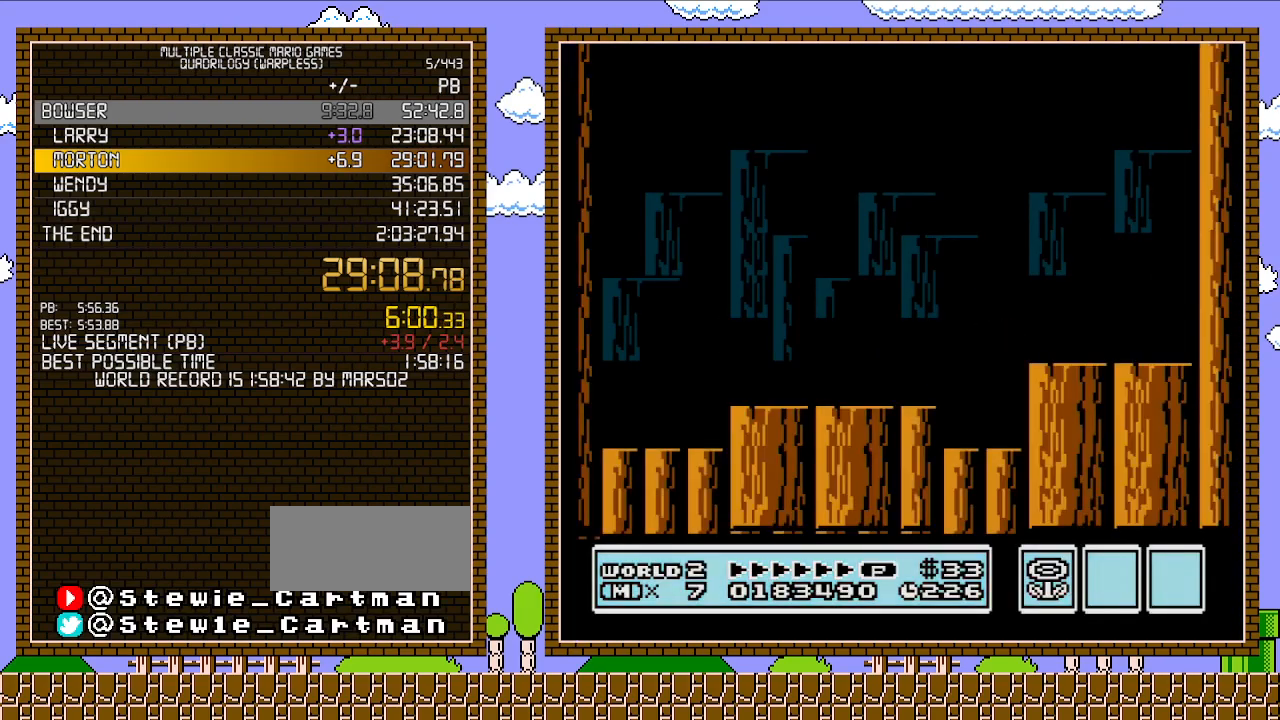
{"buttons": ["DPAD_RIGHT"], "events": [[383, "DPAD_RIGHT", "down"], [450, "B", "up"]]}
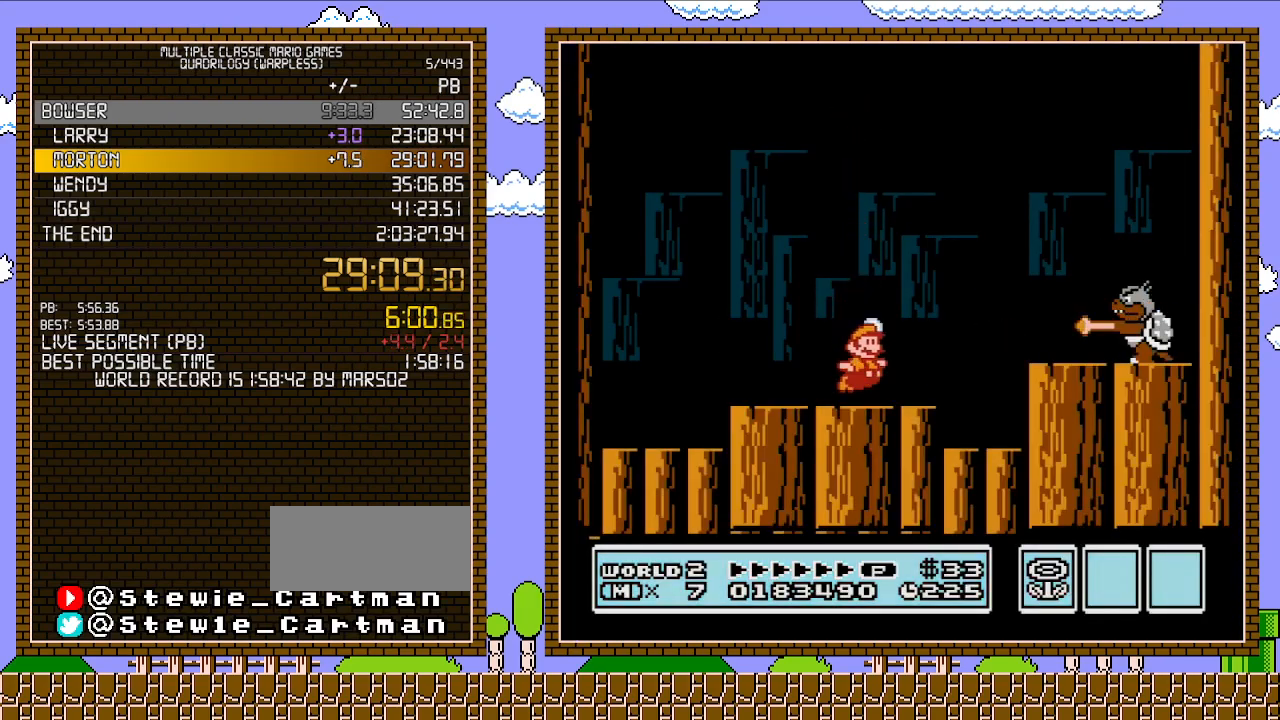
{"buttons": ["B"], "events": [[67, "B", "down"], [67, "DPAD_RIGHT", "up"], [100, "B", "up"], [167, "B", "down"]]}
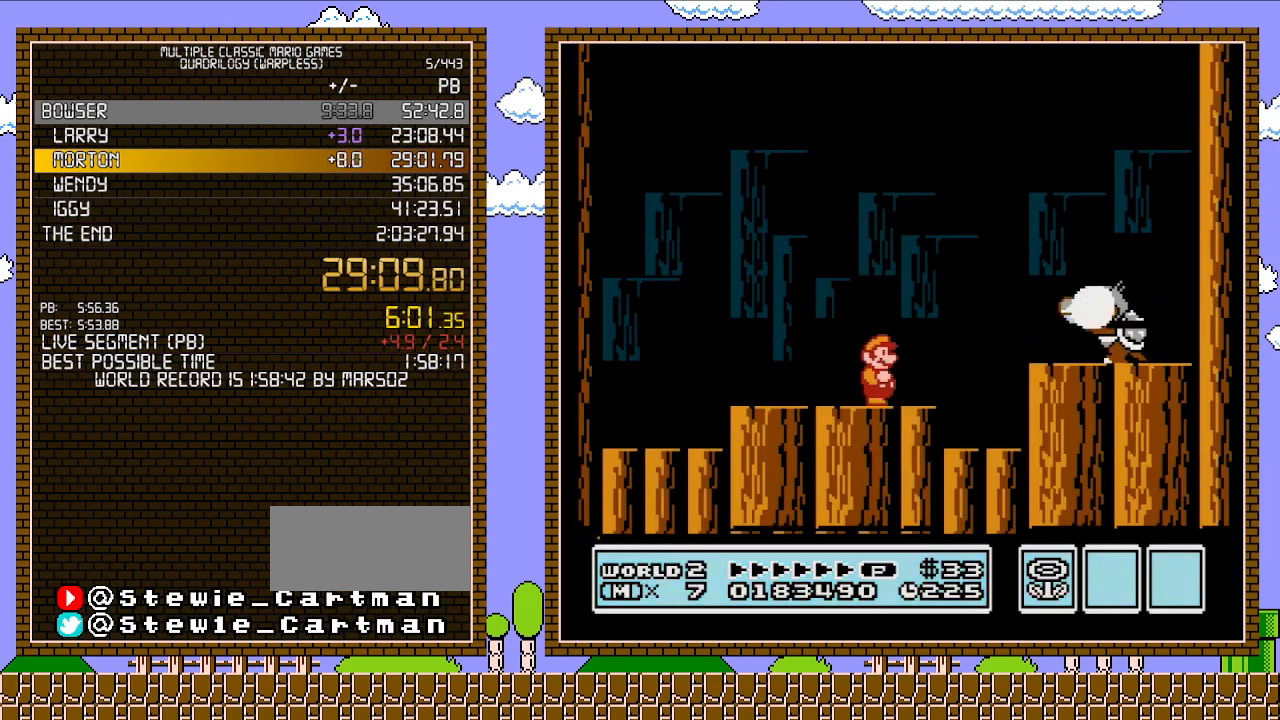
{"buttons": [], "events": [[317, "B", "up"]]}
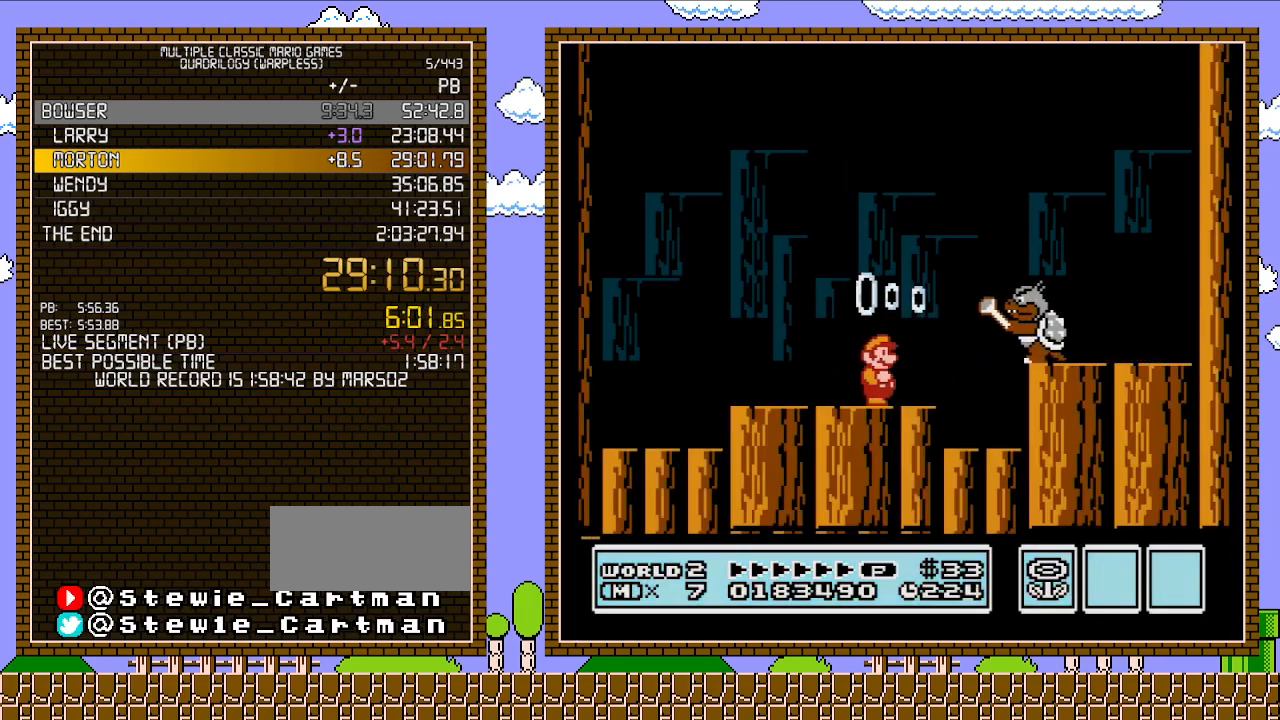
{"buttons": ["DPAD_RIGHT"], "events": [[350, "B", "down"], [450, "DPAD_RIGHT", "down"], [500, "B", "up"]]}
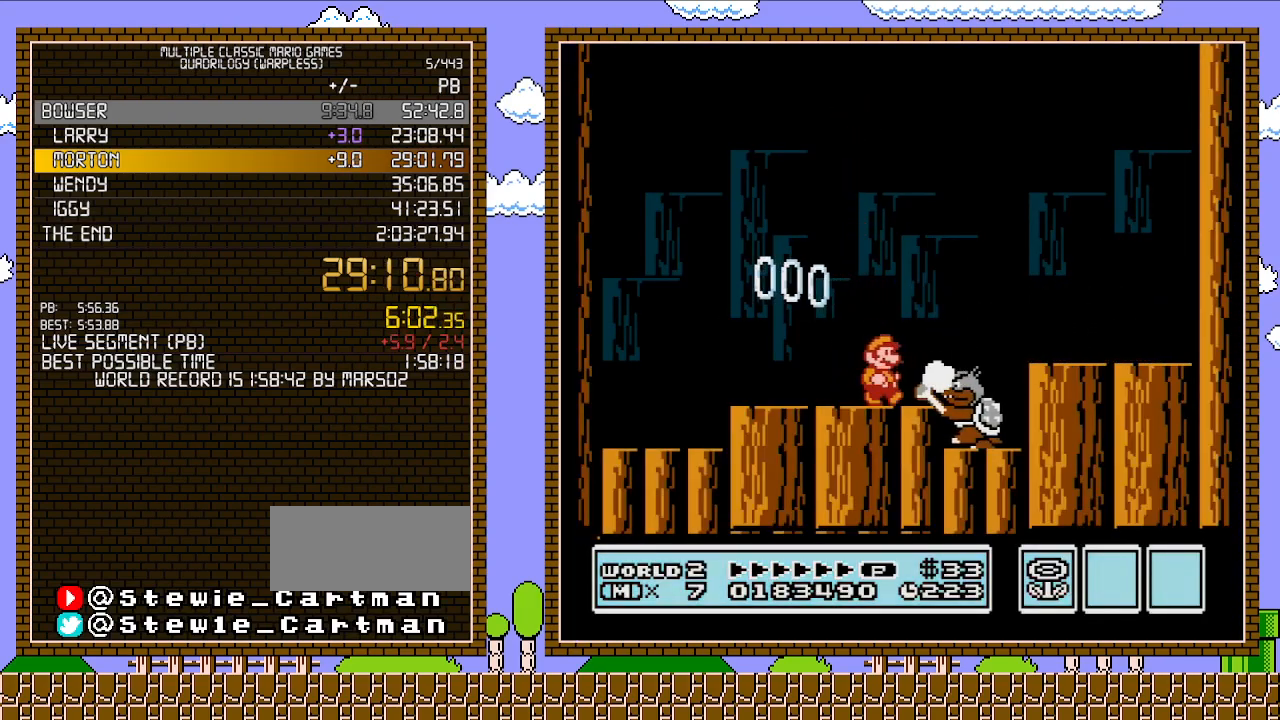
{"buttons": ["DPAD_LEFT"], "events": [[133, "A", "down"], [133, "B", "down"], [250, "A", "up"], [250, "B", "up"], [317, "B", "down"], [350, "DPAD_RIGHT", "up"], [417, "B", "up"], [417, "DPAD_LEFT", "down"]]}
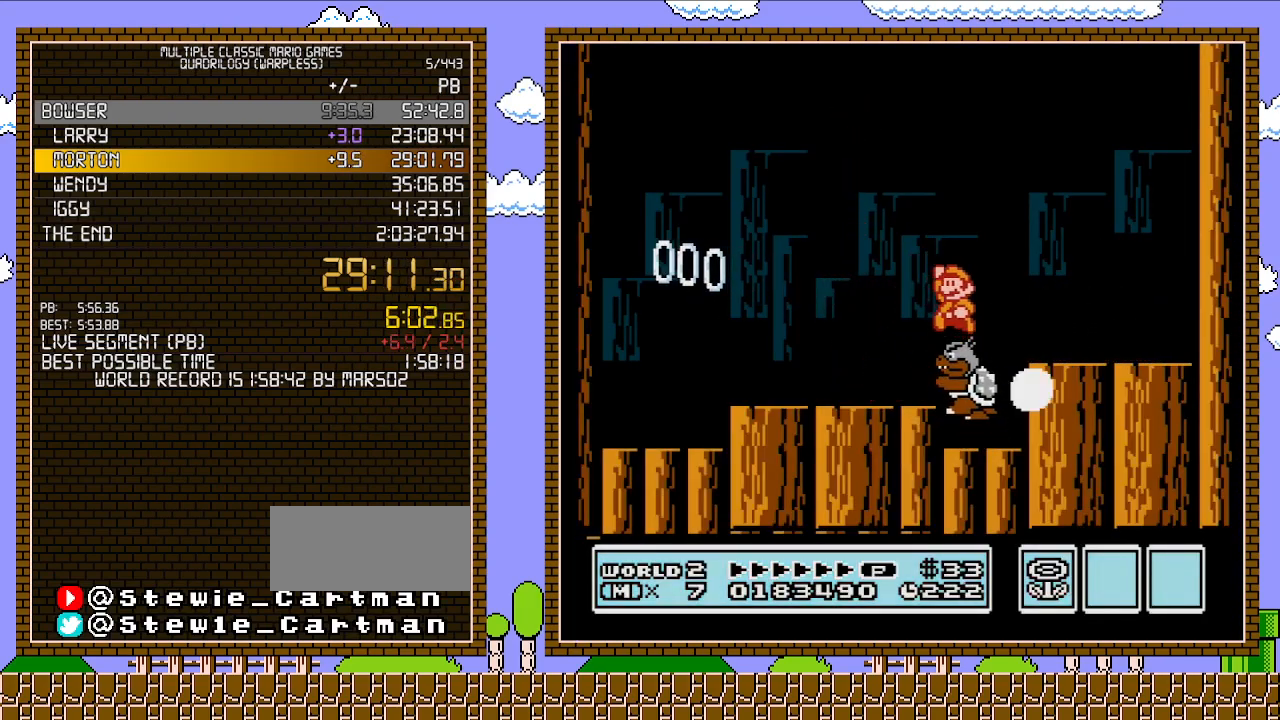
{"buttons": ["B", "DPAD_RIGHT"], "events": [[383, "DPAD_LEFT", "up"], [417, "DPAD_RIGHT", "down"], [483, "B", "down"]]}
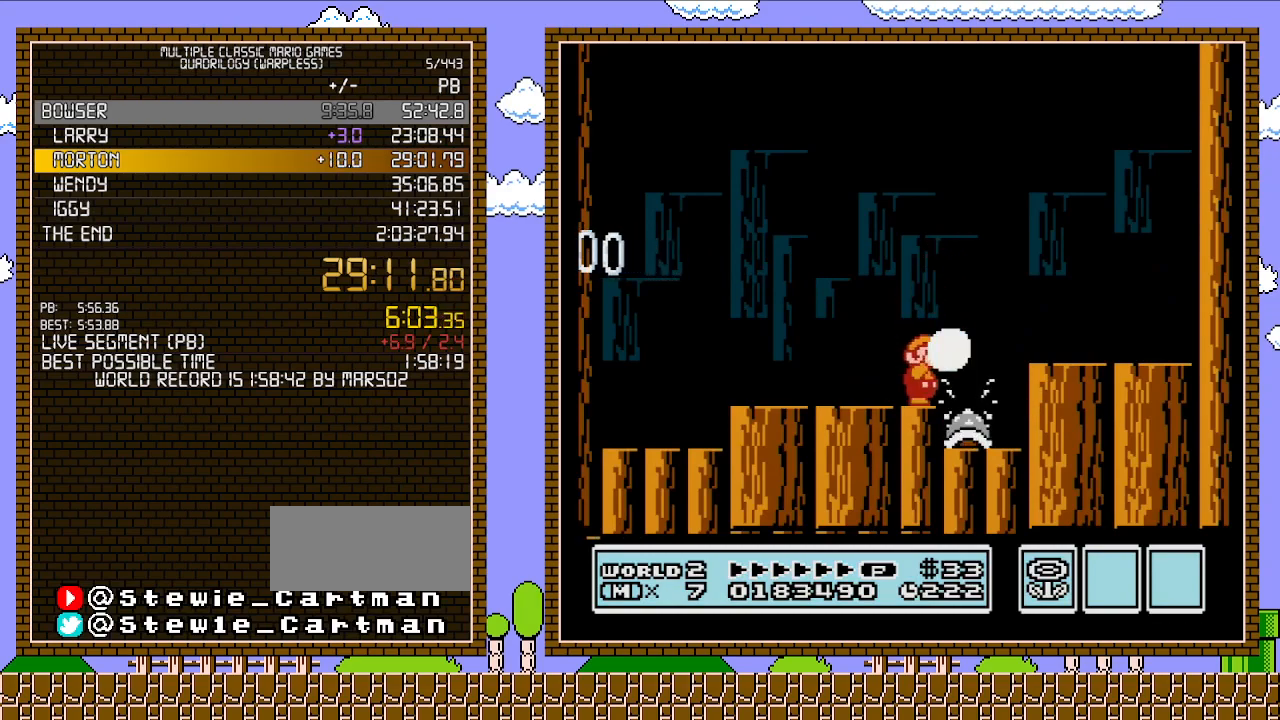
{"buttons": ["B"], "events": [[33, "B", "up"], [67, "B", "down"], [67, "DPAD_RIGHT", "up"], [133, "B", "up"], [167, "B", "down"], [217, "B", "up"], [283, "B", "down"], [350, "B", "up"], [383, "B", "down"], [450, "B", "up"], [500, "B", "down"]]}
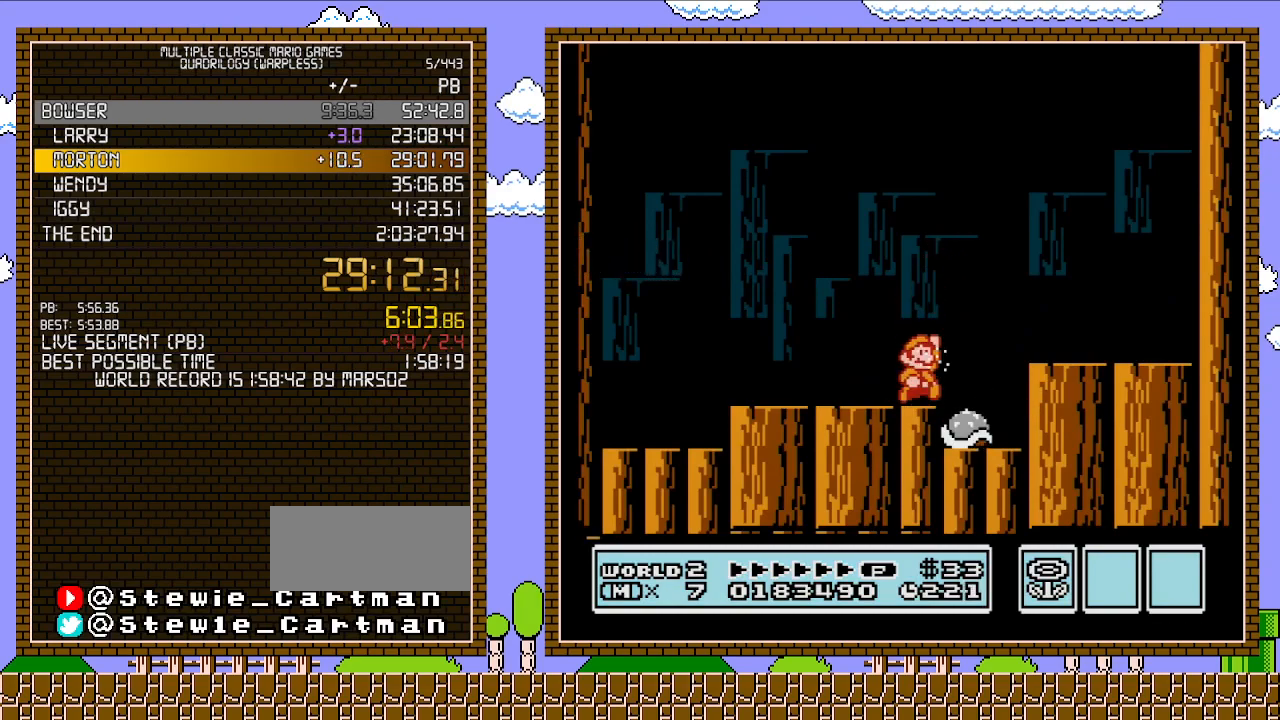
{"buttons": ["B"], "events": [[67, "B", "up"], [100, "A", "down"], [100, "B", "down"], [167, "B", "up"], [283, "A", "up"], [317, "B", "down"], [450, "B", "up"], [500, "B", "down"]]}
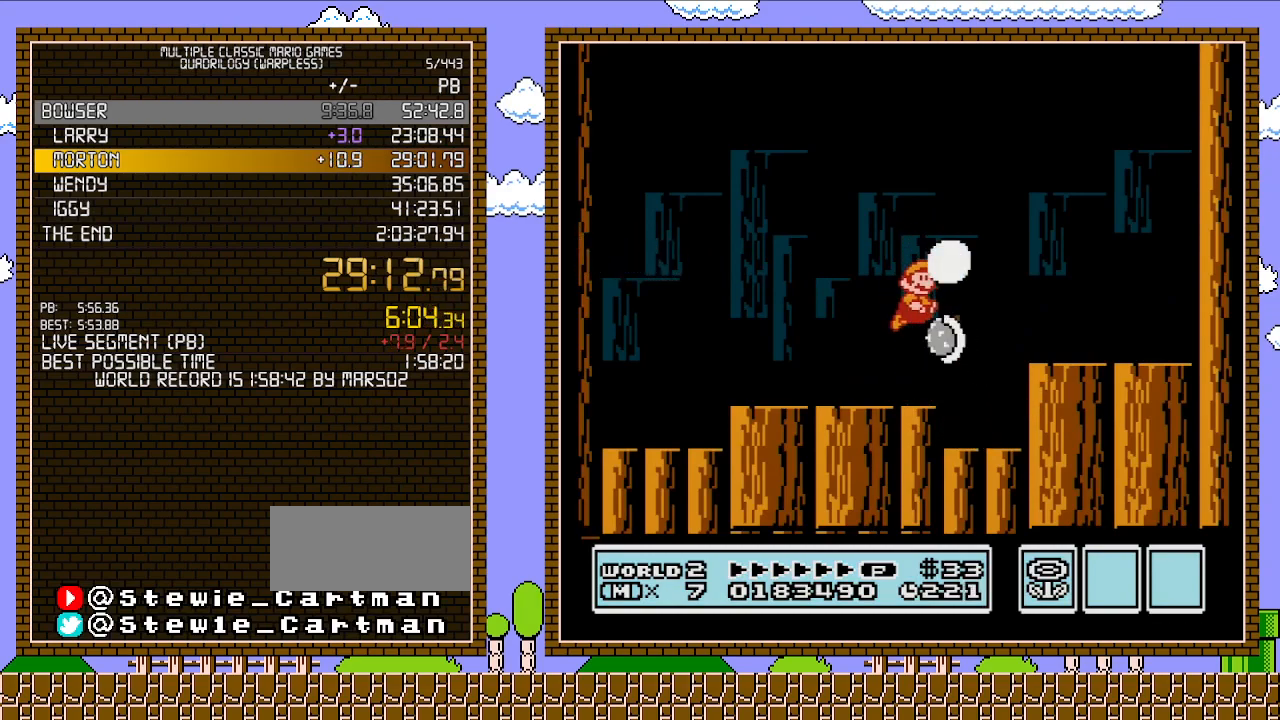
{"buttons": [], "events": [[350, "B", "up"]]}
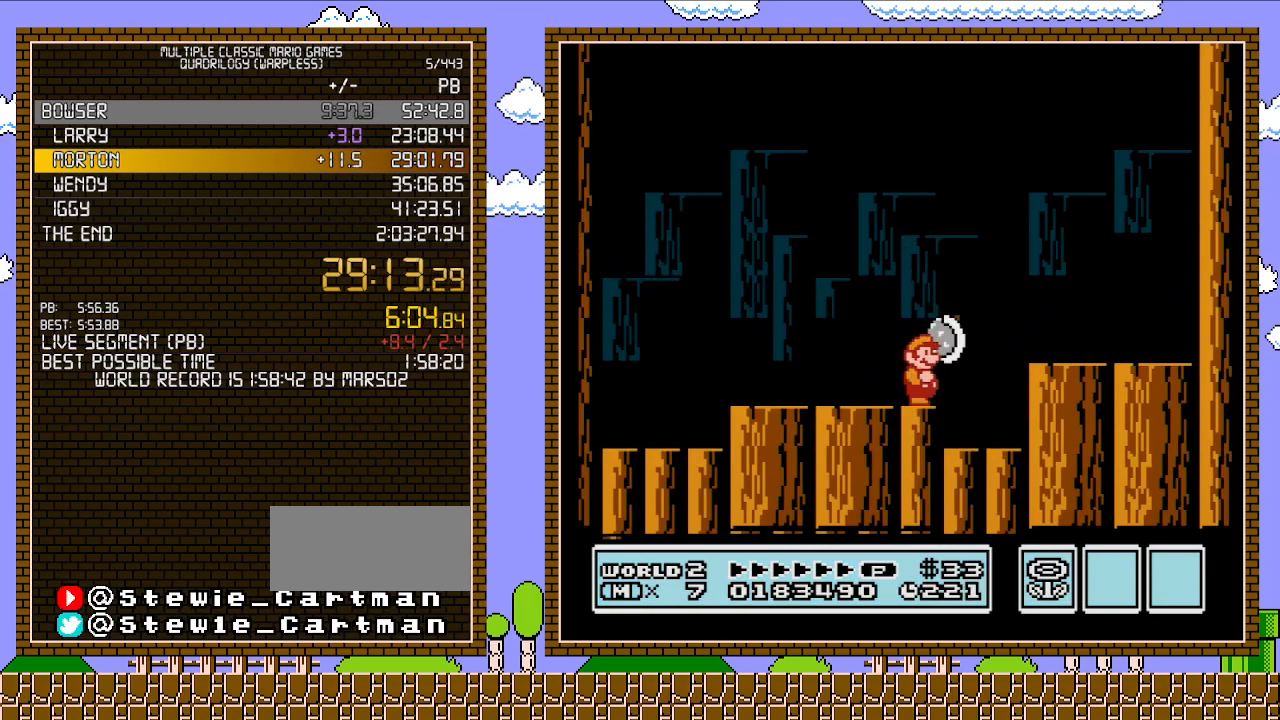
{"buttons": [], "events": []}
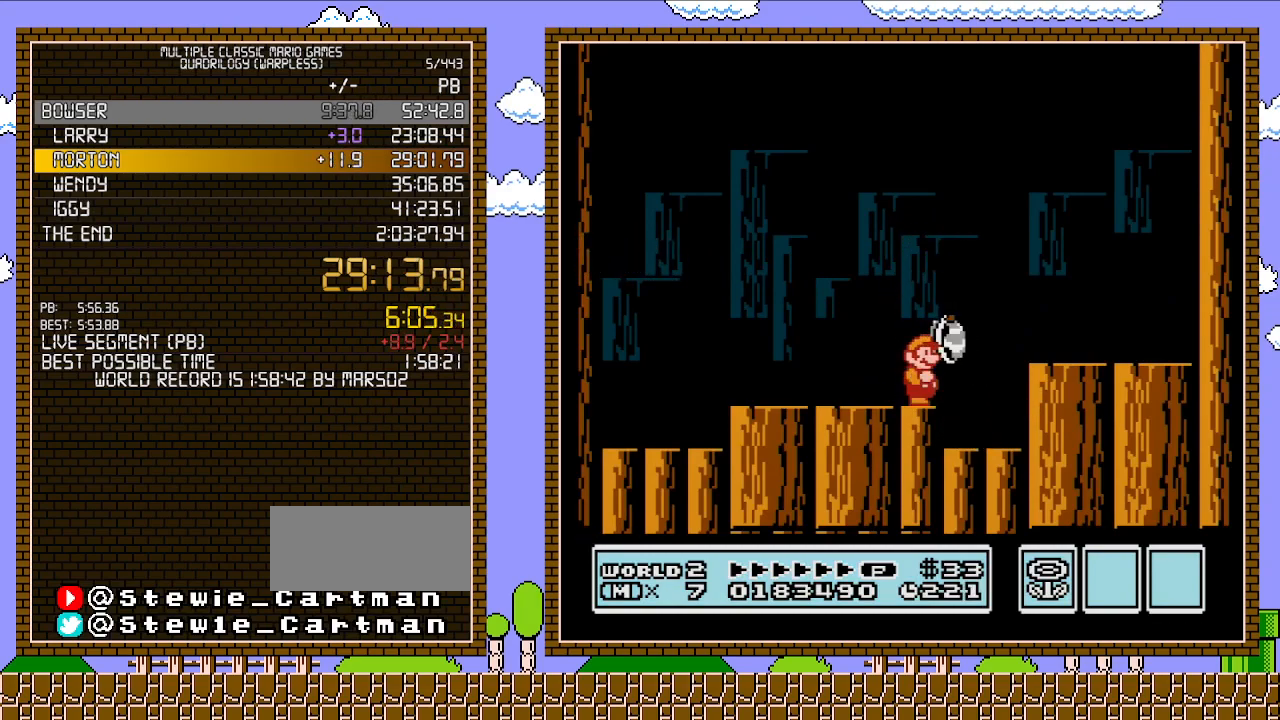
{"buttons": [], "events": []}
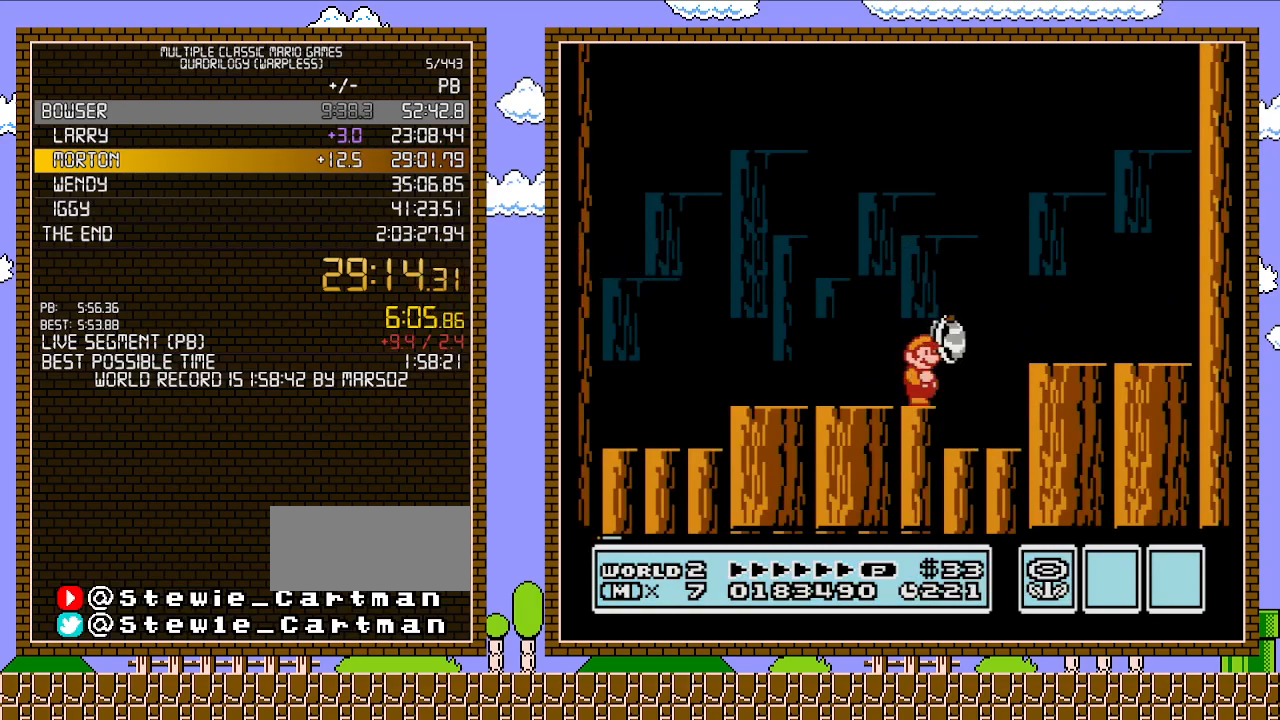
{"buttons": [], "events": []}
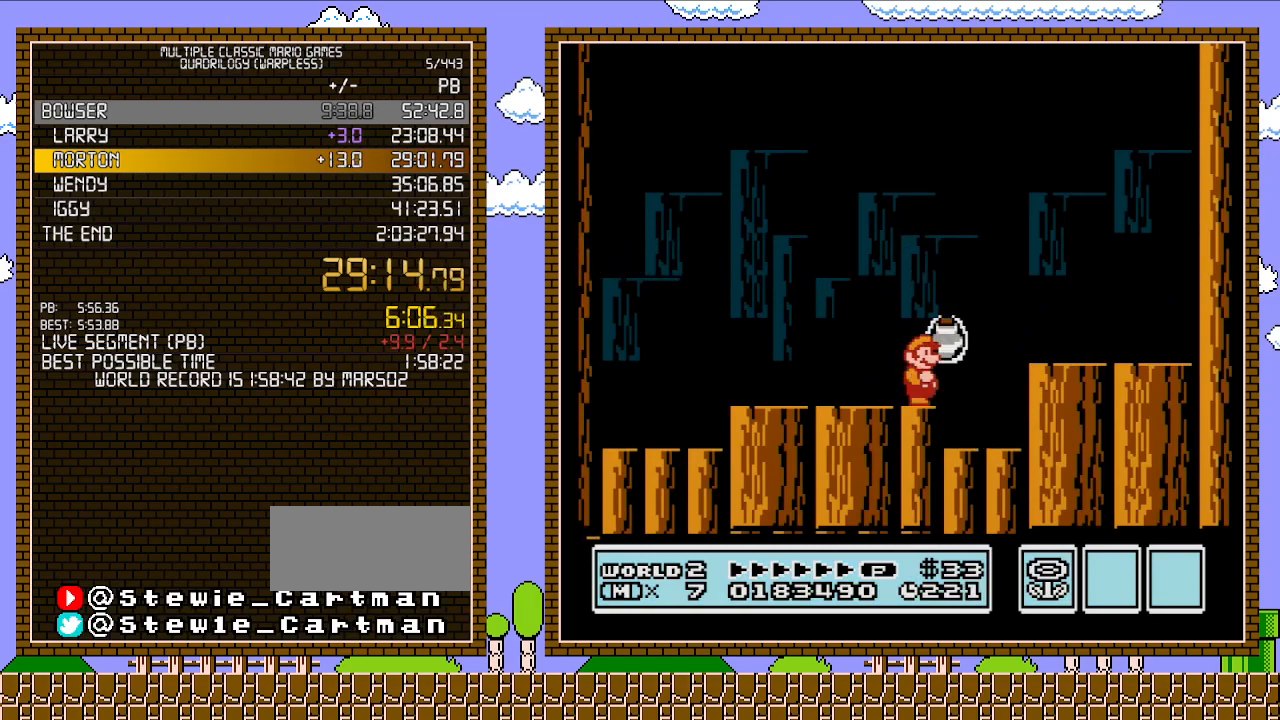
{"buttons": ["DPAD_DOWN"], "events": [[100, "DPAD_DOWN", "down"], [217, "DPAD_DOWN", "up"], [317, "DPAD_DOWN", "down"], [417, "DPAD_DOWN", "up"], [467, "DPAD_DOWN", "down"]]}
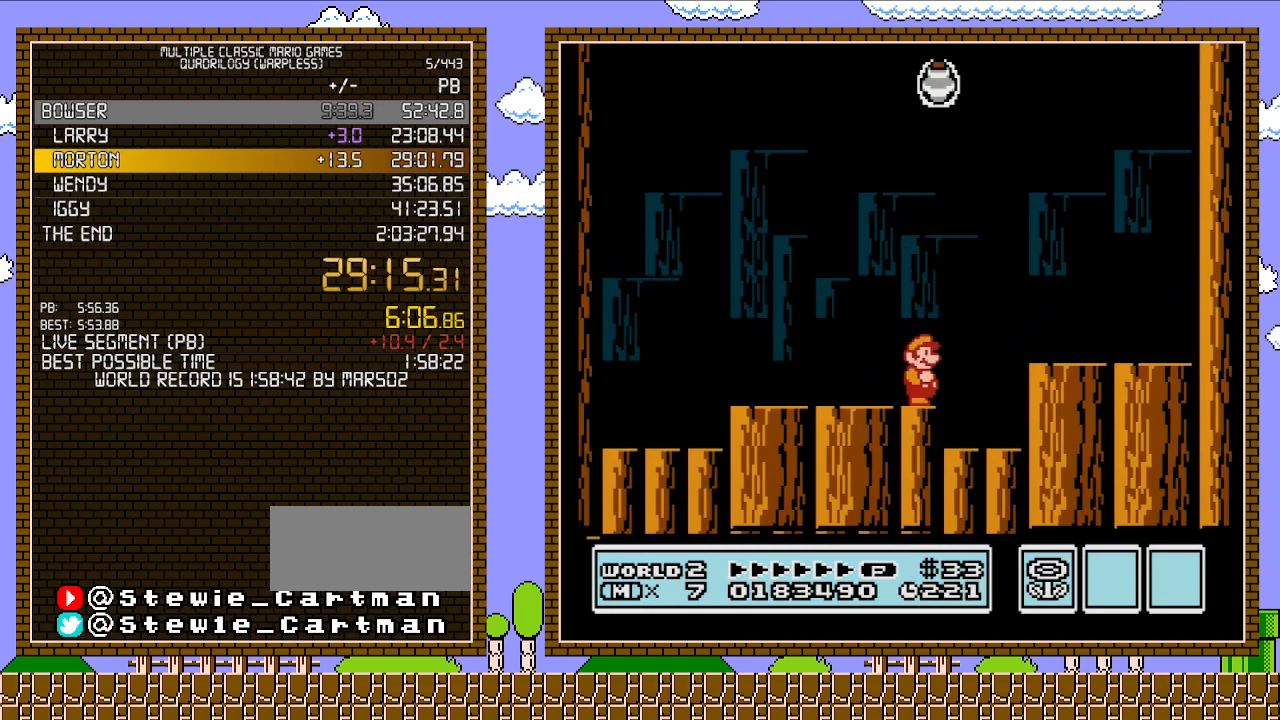
{"buttons": ["DPAD_DOWN"], "events": [[100, "DPAD_DOWN", "up"], [167, "DPAD_DOWN", "down"], [250, "DPAD_DOWN", "up"], [283, "DPAD_DOWN", "down"], [417, "DPAD_DOWN", "up"], [483, "DPAD_DOWN", "down"]]}
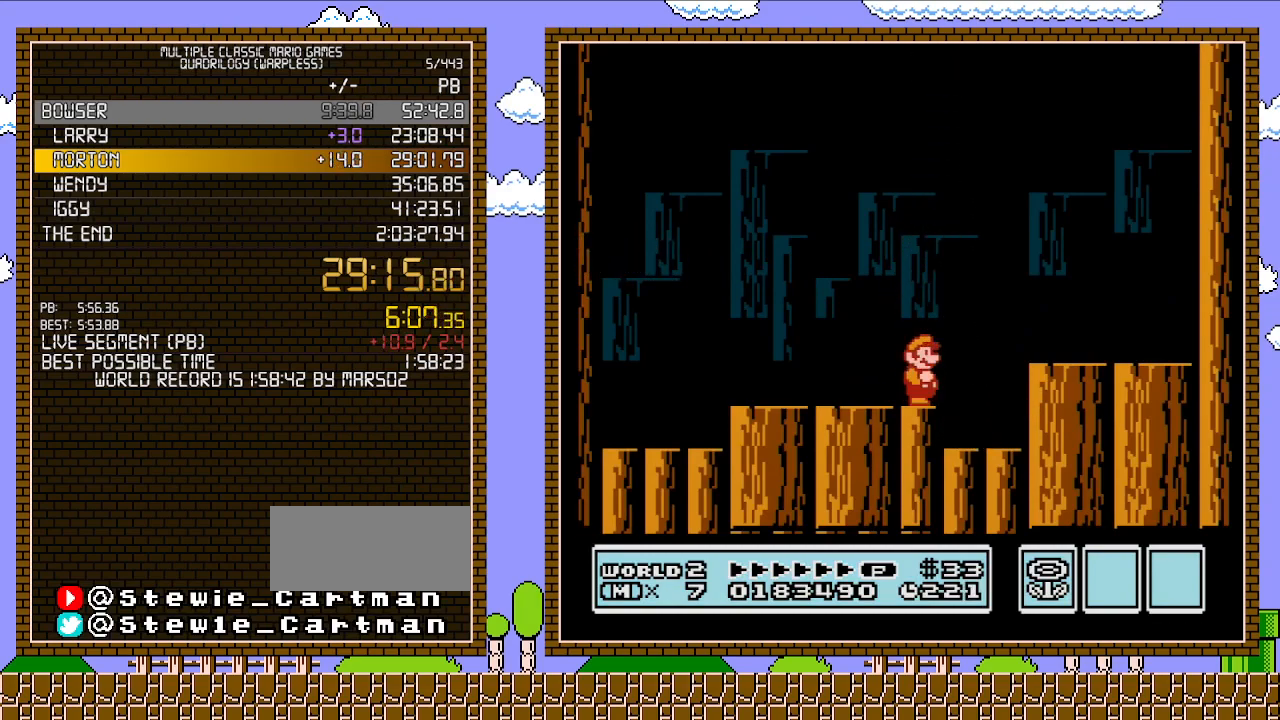
{"buttons": [], "events": [[67, "DPAD_DOWN", "up"], [167, "DPAD_DOWN", "down"], [283, "DPAD_DOWN", "up"]]}